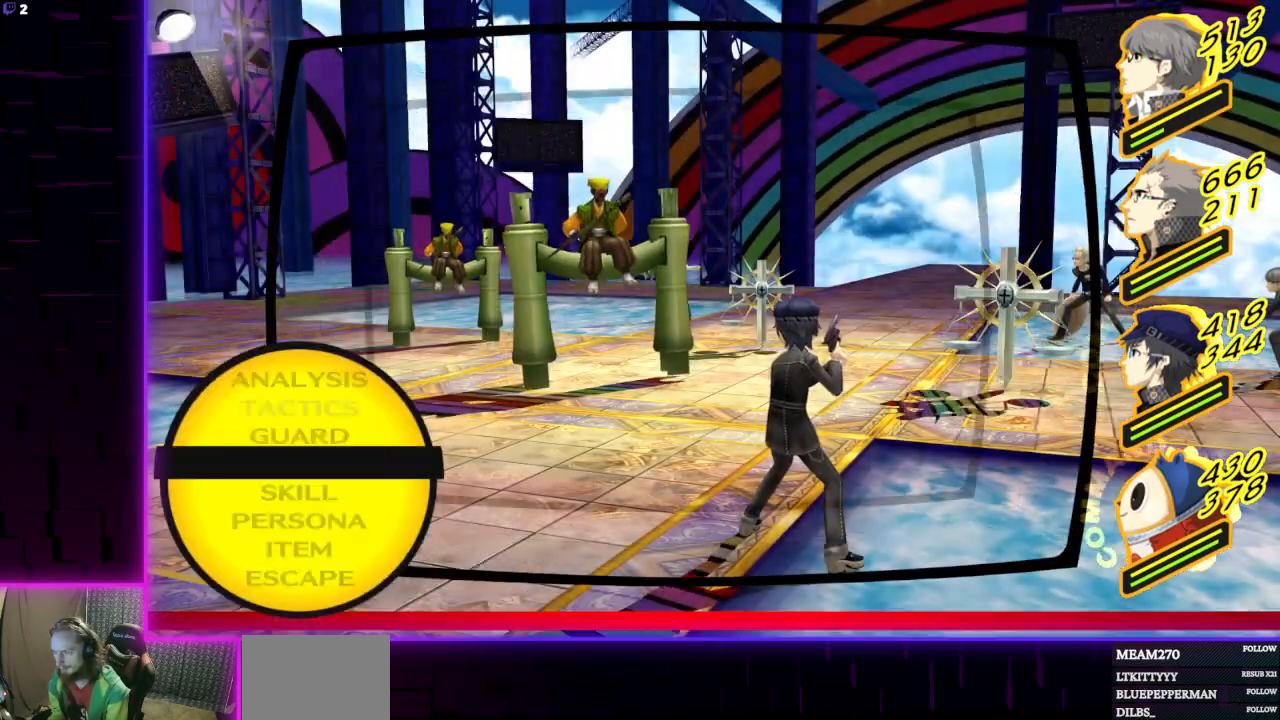
Gameplay with a controller (Xbox layout); each line is a JSON object with the inputs held at the frame after it. "events" lists button and stick changes between this image and that frame as [ms after this image, input, new state], when the widget could be followed in between.
{"buttons": [], "left_stick": "center", "right_stick": "center", "events": [[100, "DPAD_DOWN", "down"], [167, "DPAD_DOWN", "up"], [267, "A", "down"], [367, "A", "up"]]}
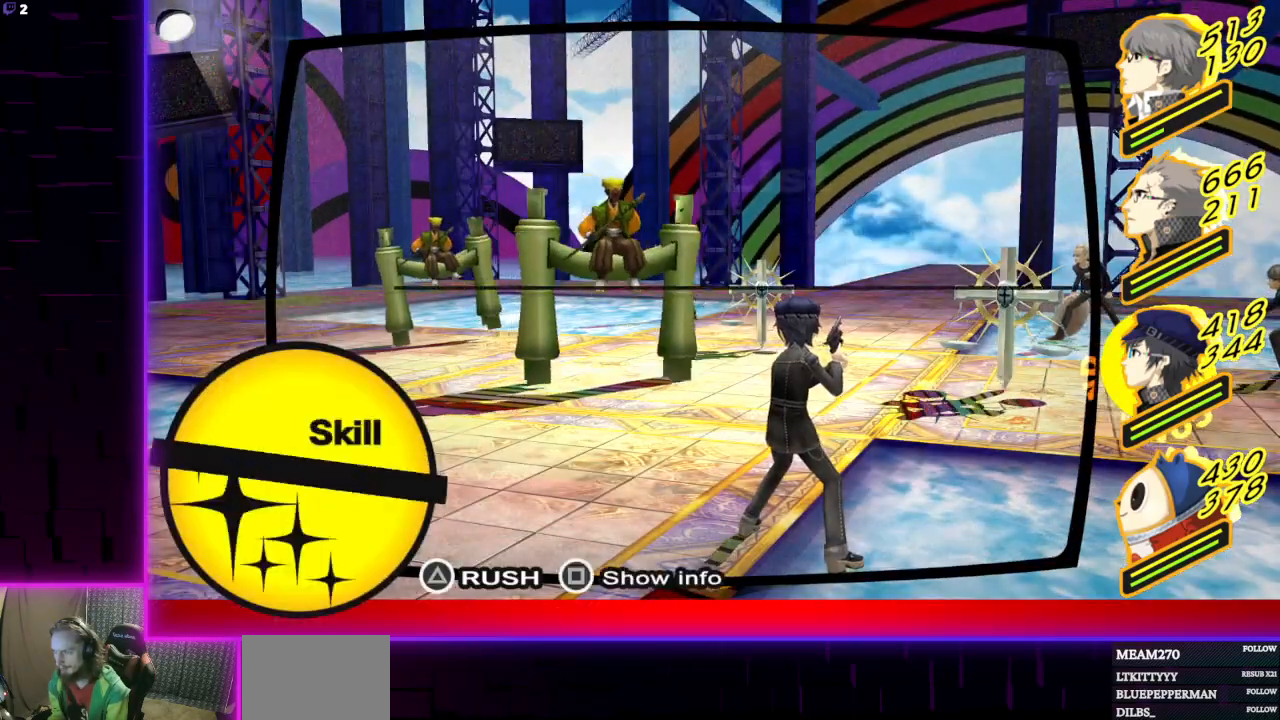
{"buttons": [], "left_stick": "center", "right_stick": "center", "events": []}
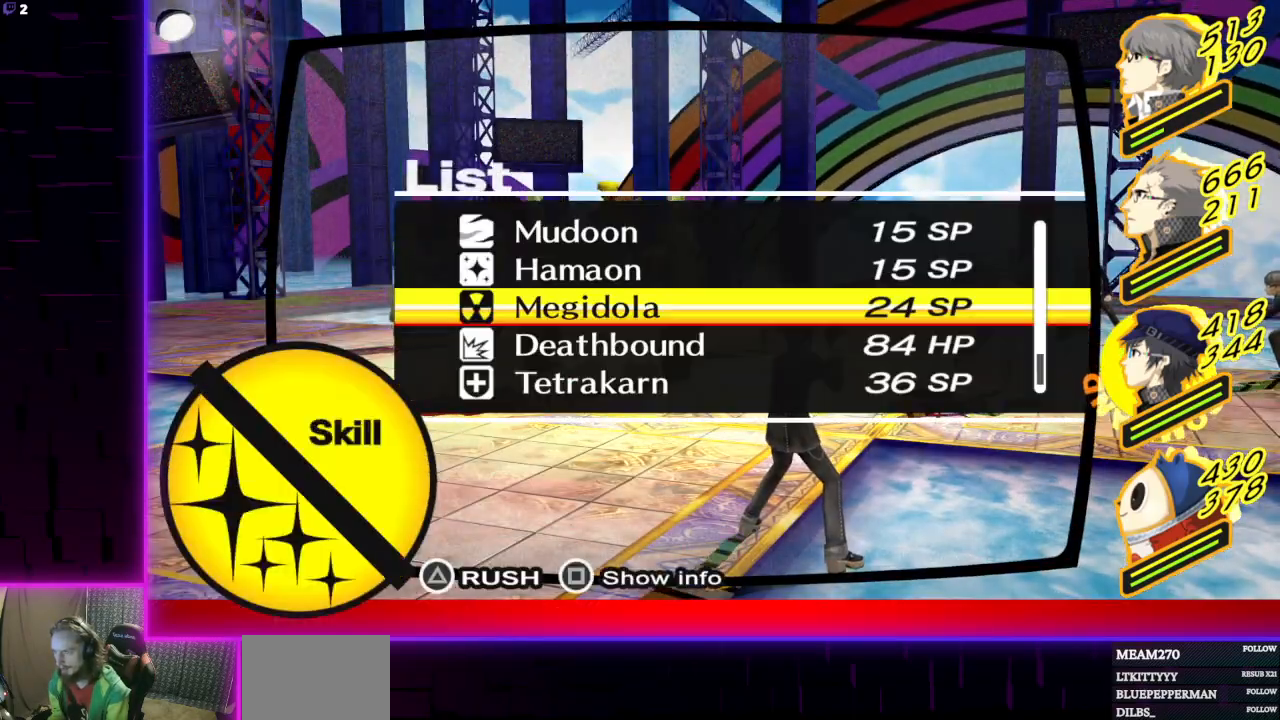
{"buttons": [], "left_stick": "center", "right_stick": "center", "events": []}
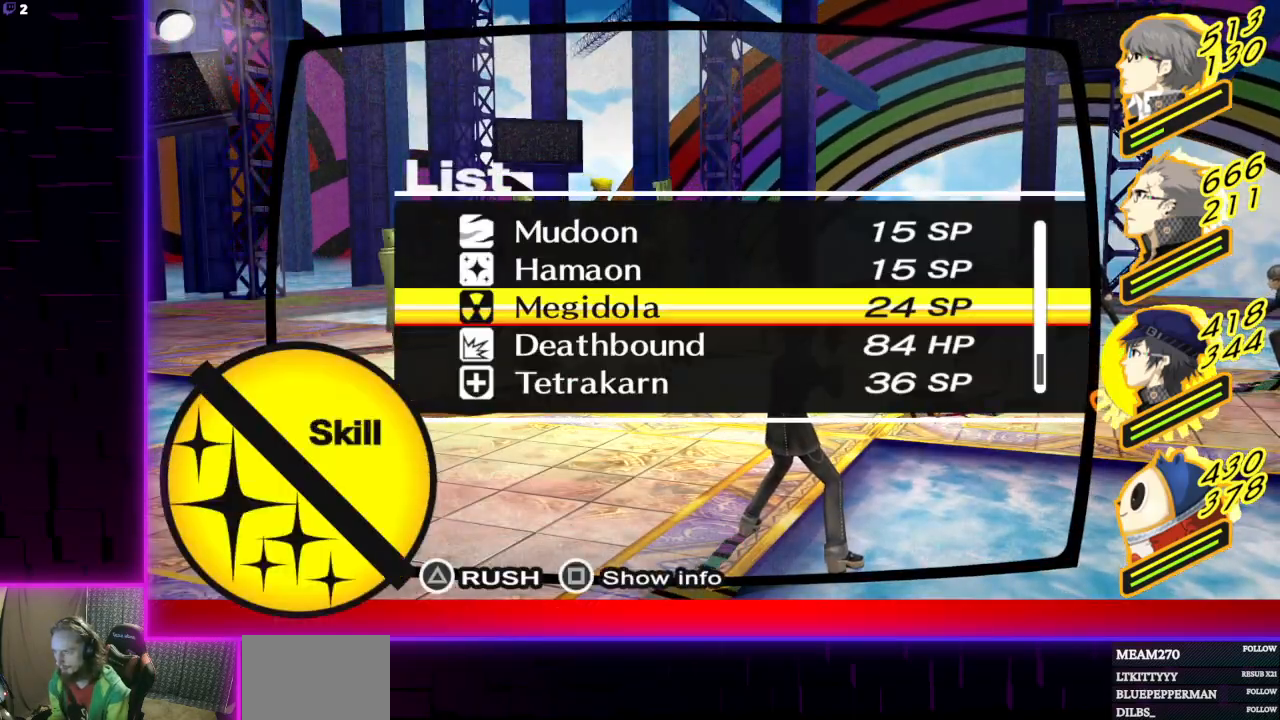
{"buttons": [], "left_stick": "center", "right_stick": "center", "events": [[134, "DPAD_UP", "down"], [201, "DPAD_UP", "up"], [367, "DPAD_UP", "down"], [468, "DPAD_UP", "up"]]}
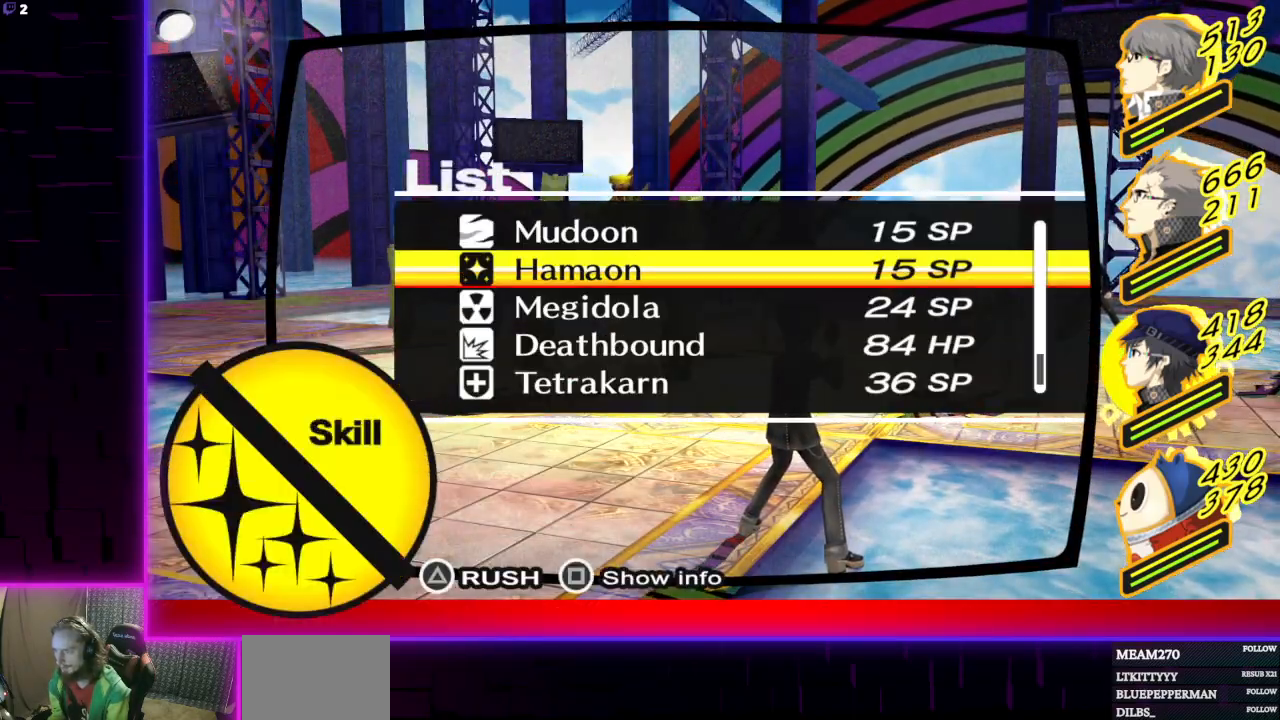
{"buttons": [], "left_stick": "center", "right_stick": "center", "events": [[33, "DPAD_UP", "down"], [167, "DPAD_UP", "up"]]}
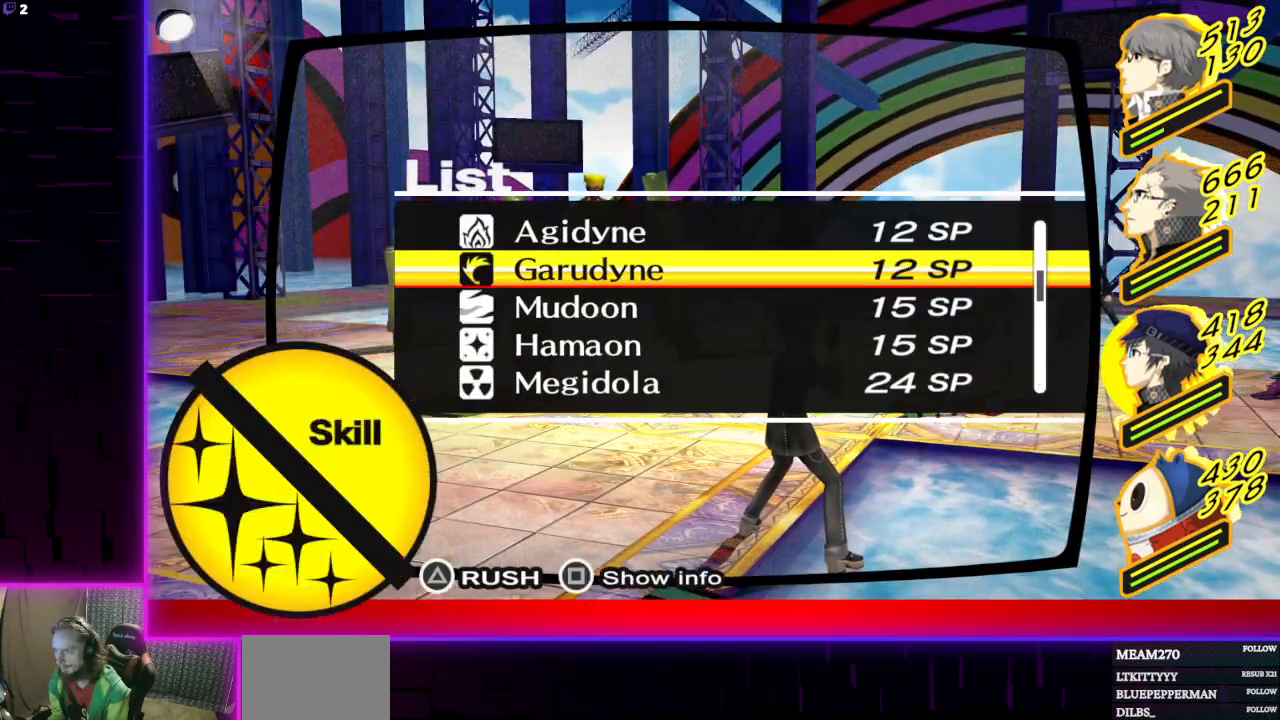
{"buttons": ["DPAD_UP"], "left_stick": "center", "right_stick": "center", "events": [[468, "DPAD_UP", "down"]]}
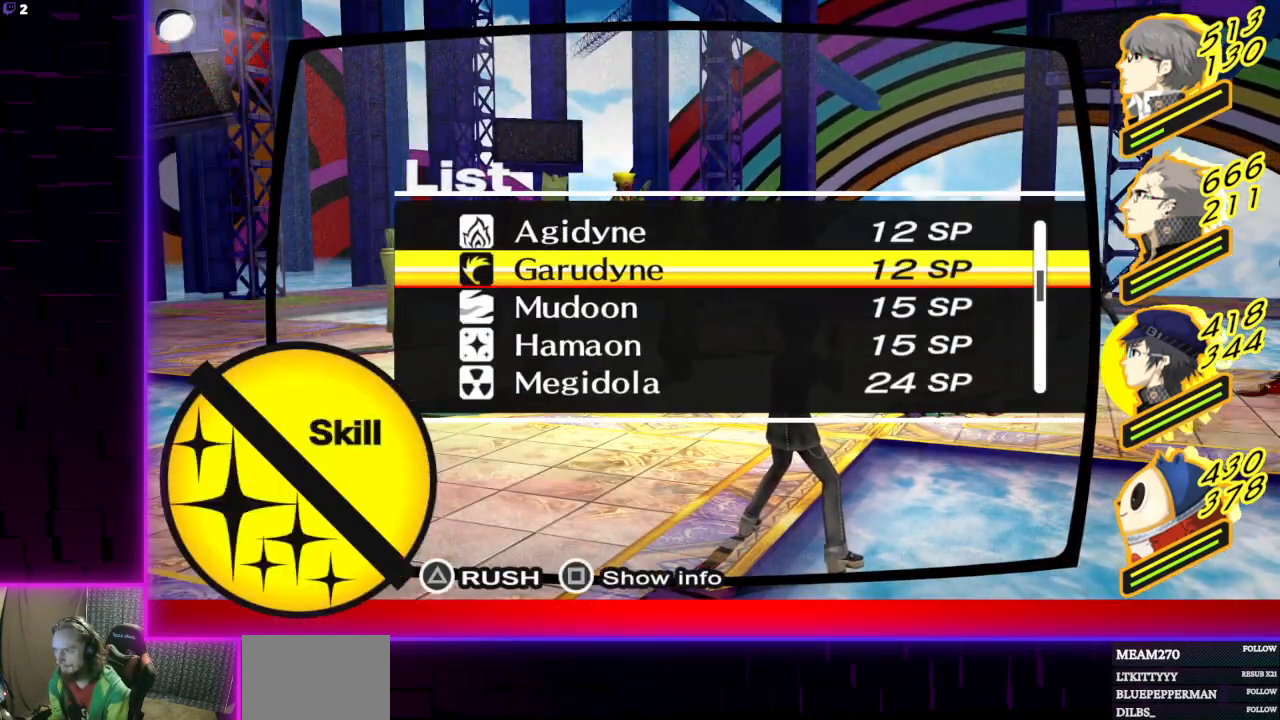
{"buttons": ["DPAD_UP"], "left_stick": "center", "right_stick": "center", "events": [[33, "DPAD_UP", "up"], [100, "DPAD_UP", "down"], [267, "DPAD_UP", "up"], [434, "DPAD_UP", "down"]]}
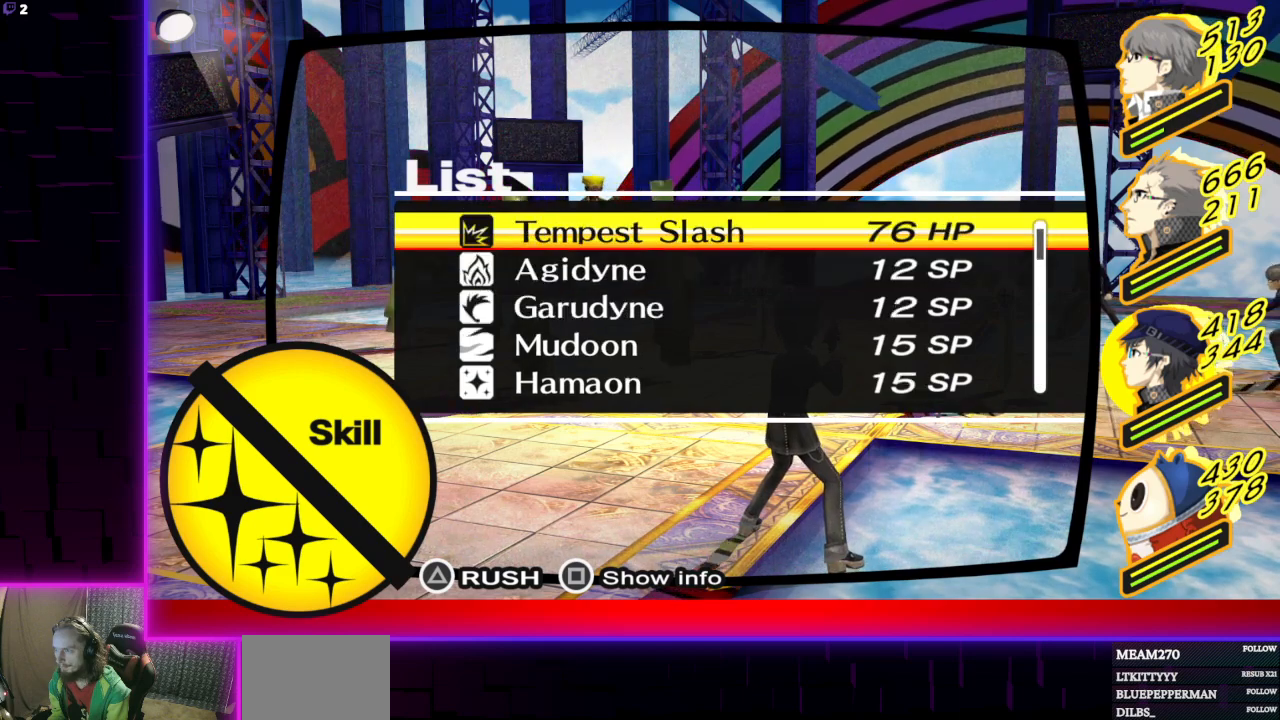
{"buttons": [], "left_stick": "center", "right_stick": "center", "events": [[67, "DPAD_UP", "up"]]}
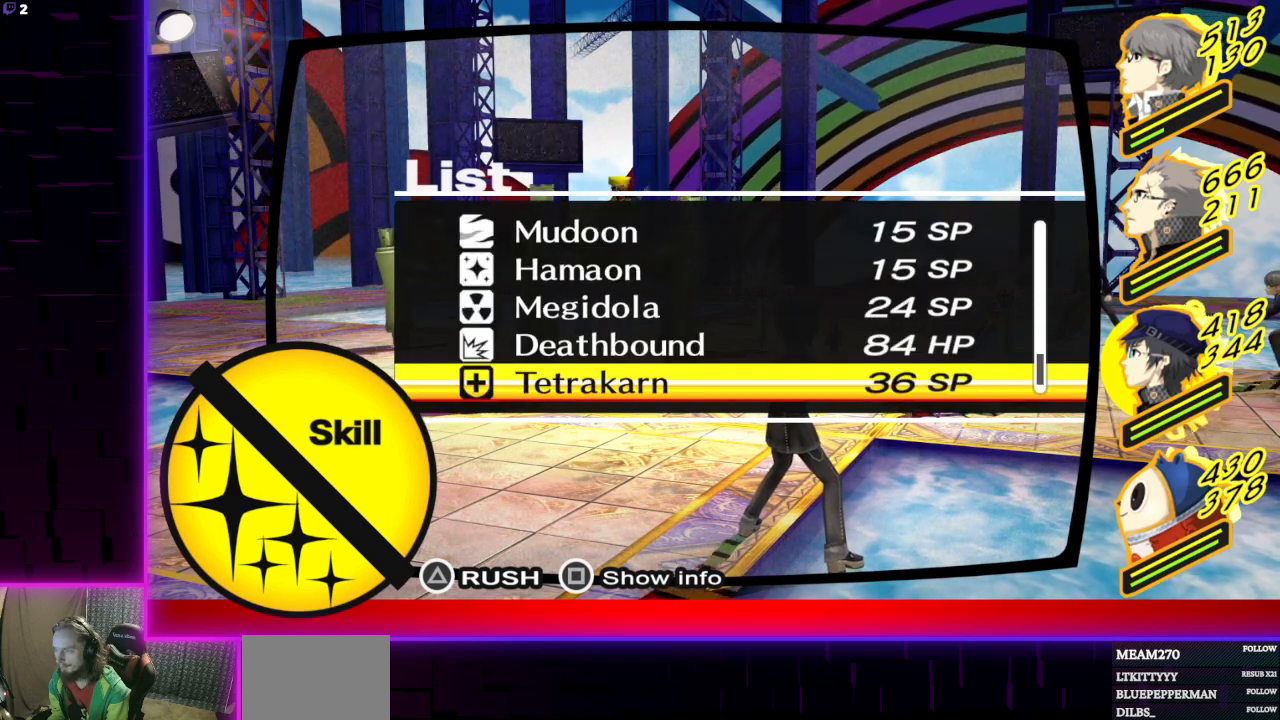
{"buttons": [], "left_stick": "center", "right_stick": "center", "events": [[100, "DPAD_UP", "down"], [200, "DPAD_UP", "up"], [334, "X", "down"], [467, "X", "up"]]}
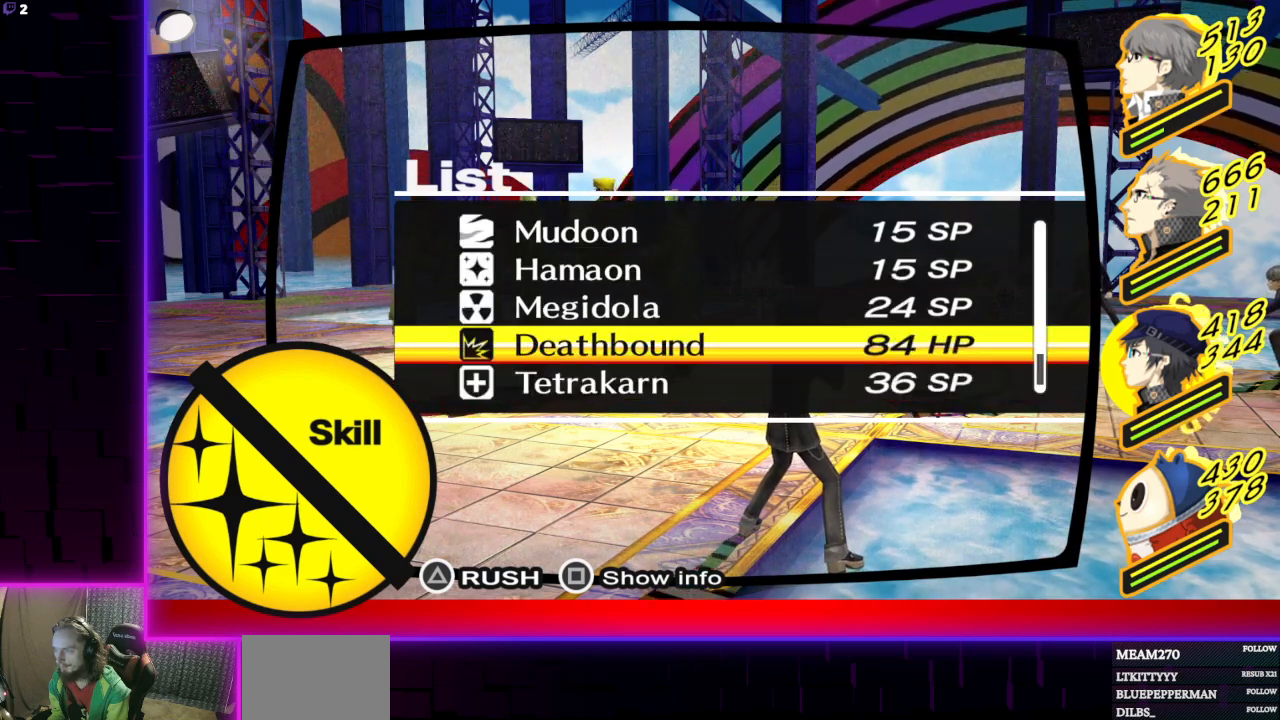
{"buttons": [], "left_stick": "center", "right_stick": "center", "events": []}
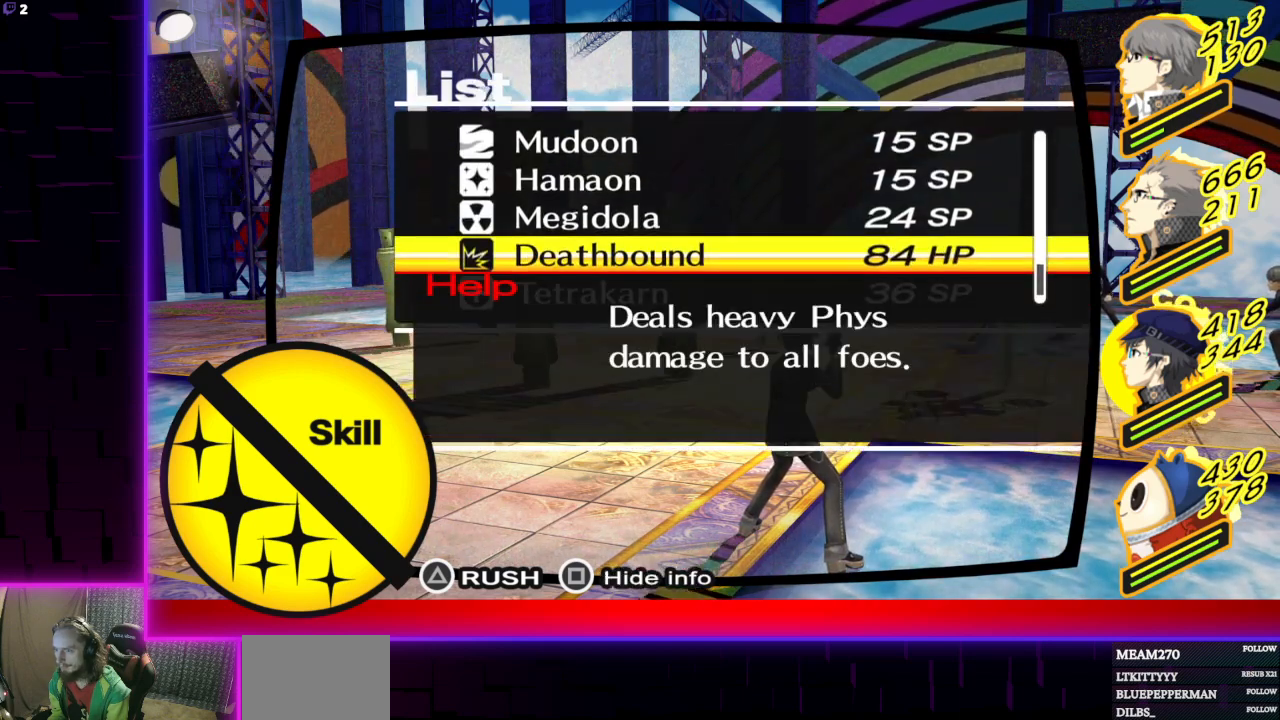
{"buttons": [], "left_stick": "center", "right_stick": "center", "events": [[233, "DPAD_UP", "down"], [400, "DPAD_UP", "up"]]}
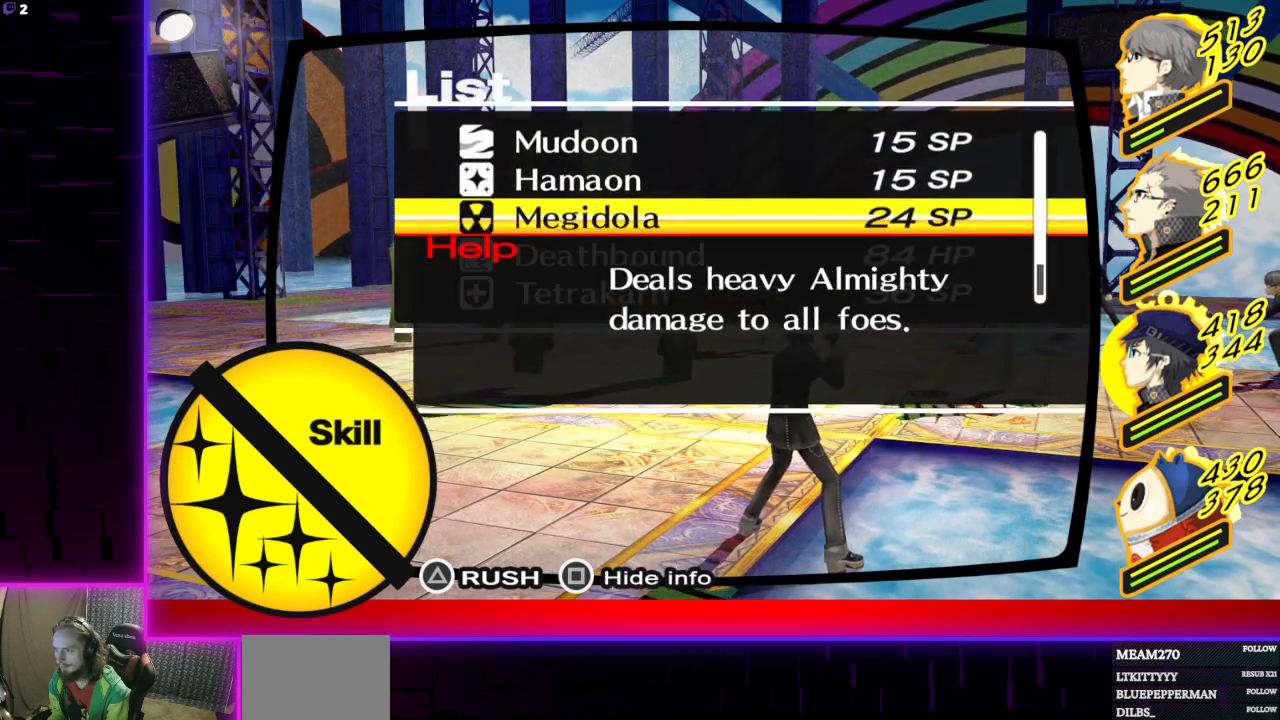
{"buttons": [], "left_stick": "center", "right_stick": "center", "events": [[367, "DPAD_DOWN", "down"], [467, "DPAD_DOWN", "up"]]}
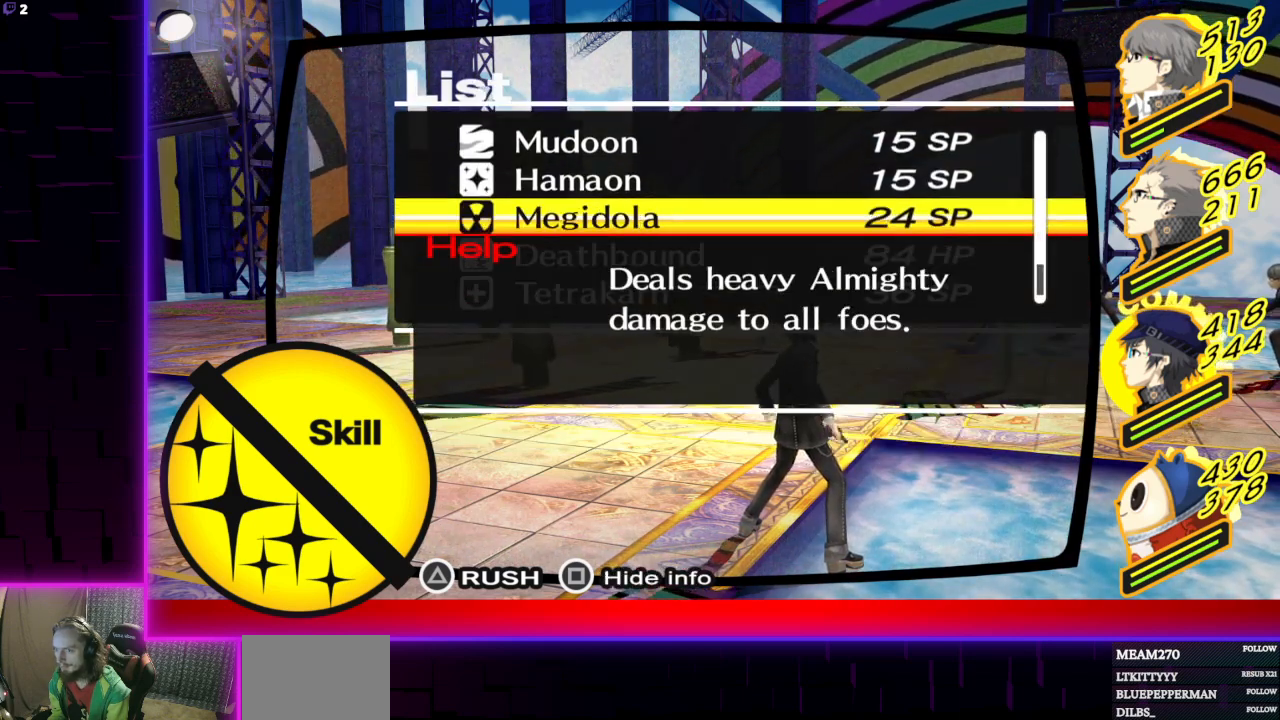
{"buttons": [], "left_stick": "center", "right_stick": "center", "events": []}
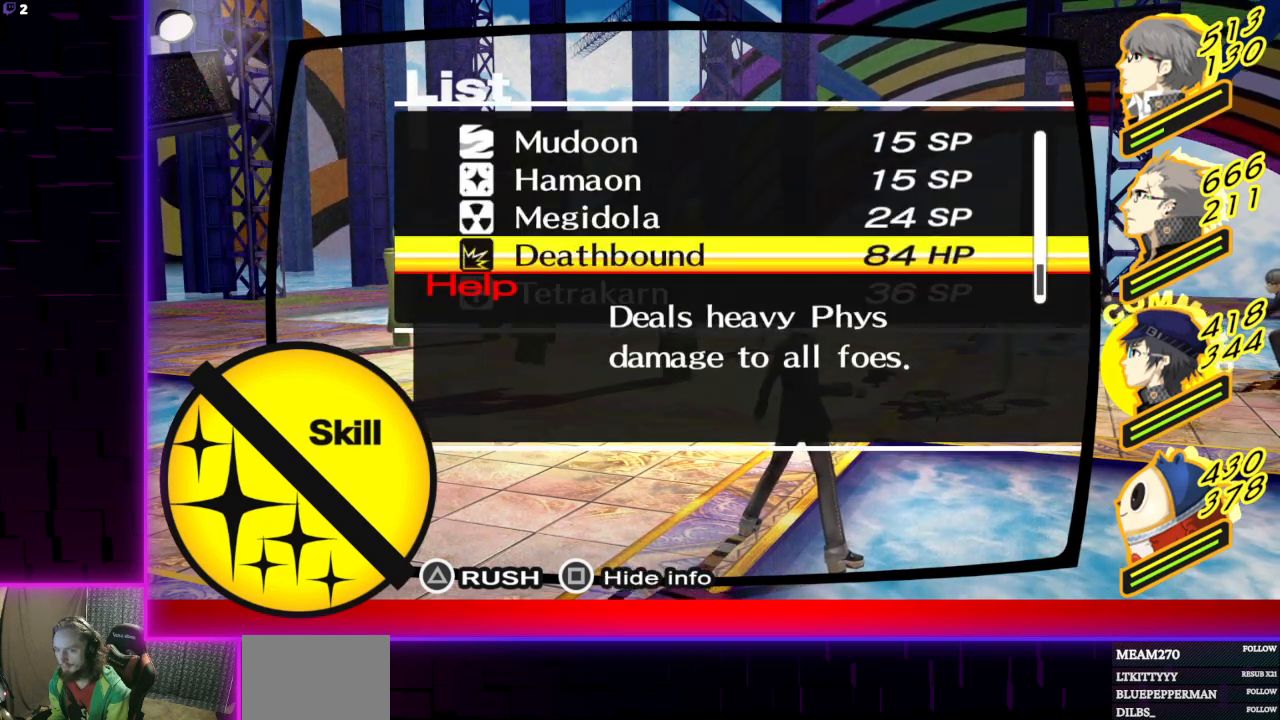
{"buttons": [], "left_stick": "center", "right_stick": "center", "events": [[267, "A", "down"], [400, "A", "up"]]}
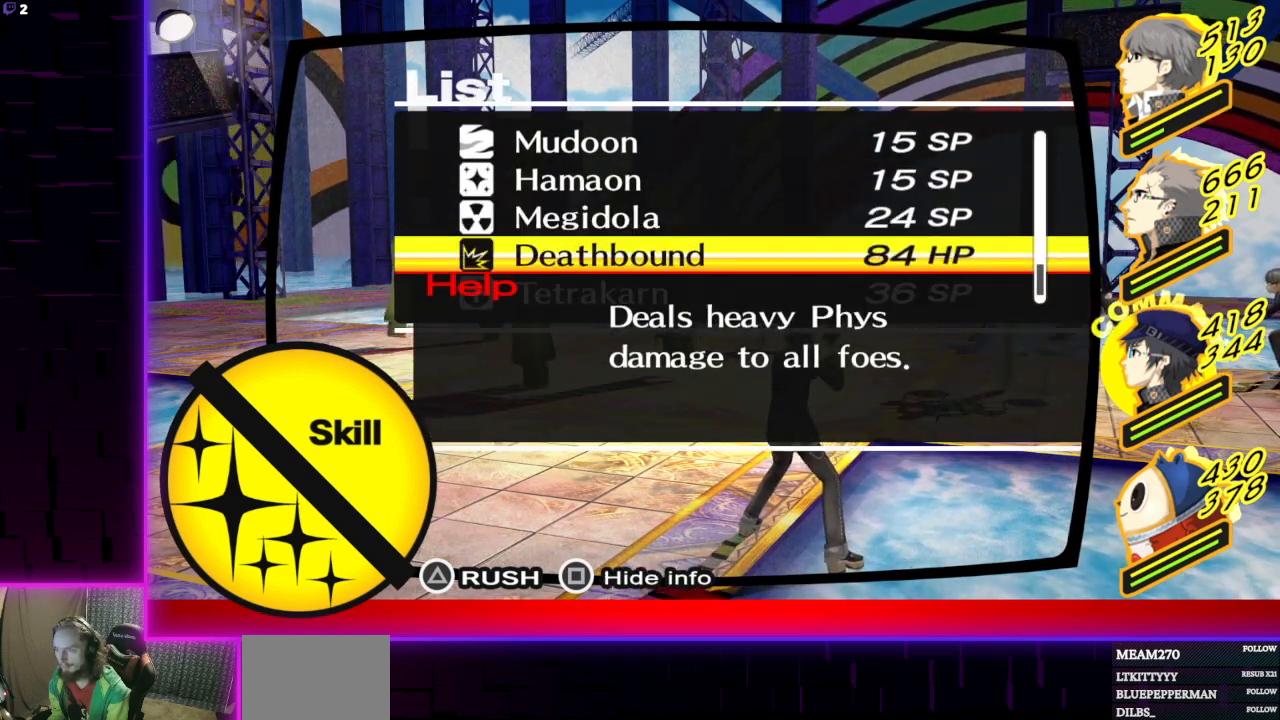
{"buttons": [], "left_stick": "center", "right_stick": "center", "events": []}
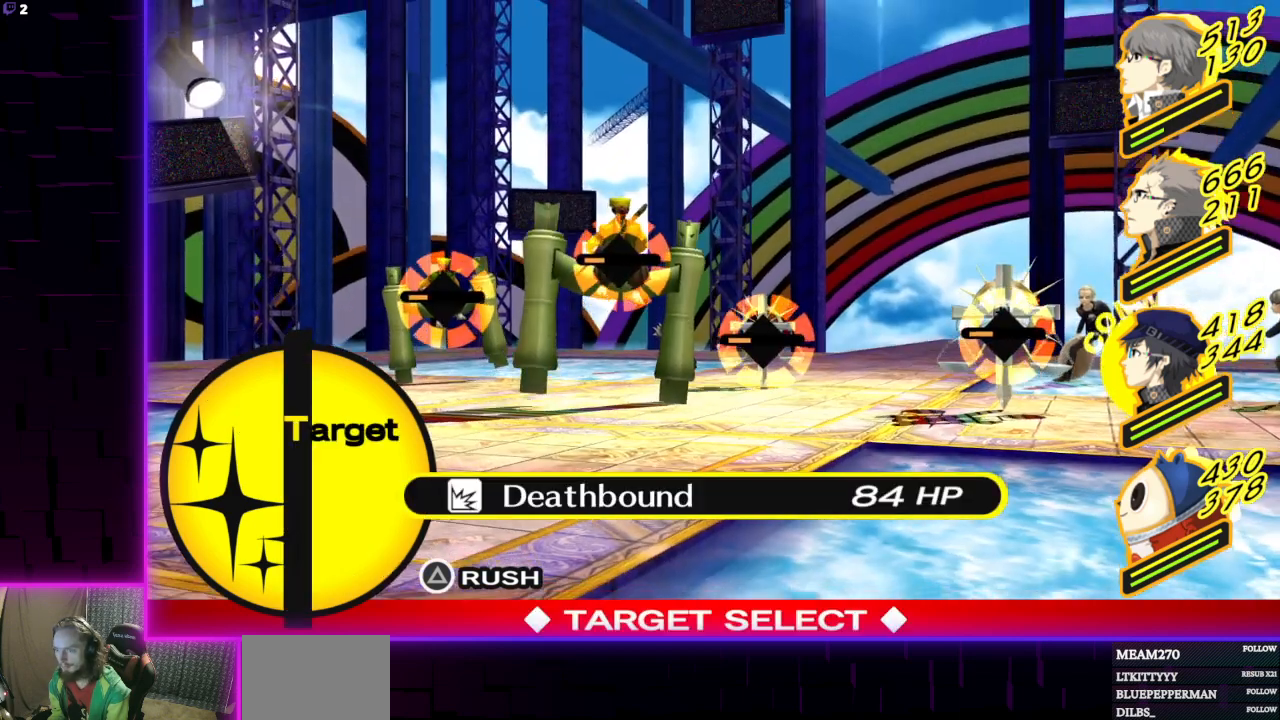
{"buttons": ["A"], "left_stick": "center", "right_stick": "center", "events": [[434, "A", "down"]]}